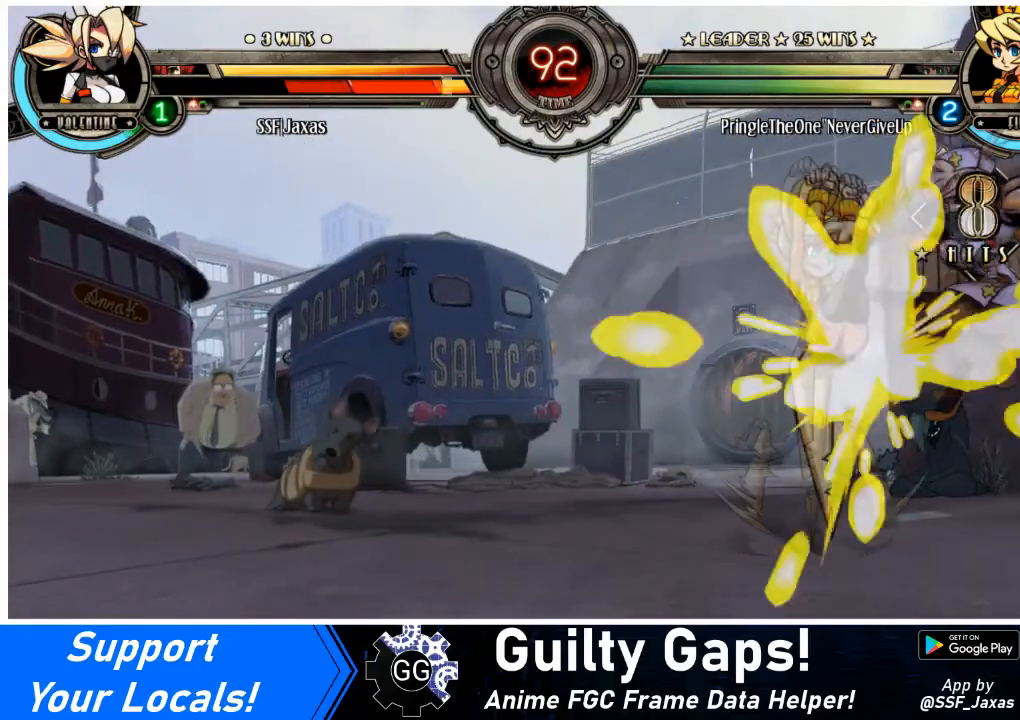
Gameplay with a controller (arcade stick); each line is a JSON object with the inputs held at the frame after it. "events" lists button and stick changes between this image and that frame as [ms after this image, input, new state], when the widget could be followed in between. Not read: L3 R3.
{"buttons": ["DPAD_DOWN", "DPAD_RIGHT"], "events": [[500, "DPAD_DOWN", "down"]]}
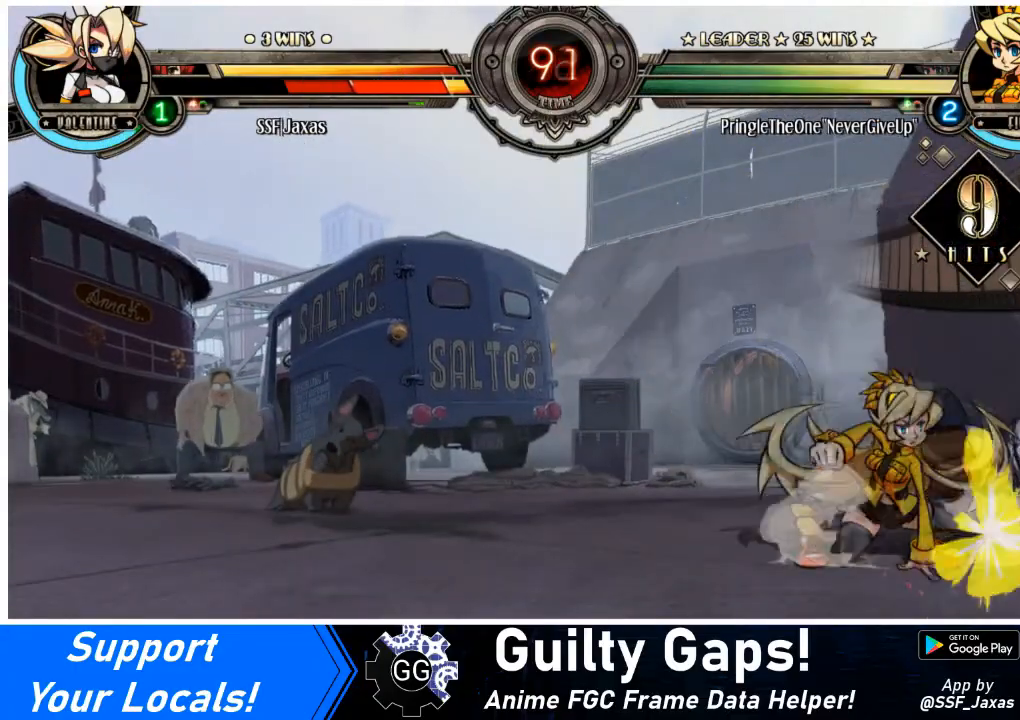
{"buttons": ["DPAD_RIGHT"], "events": [[467, "DPAD_DOWN", "up"]]}
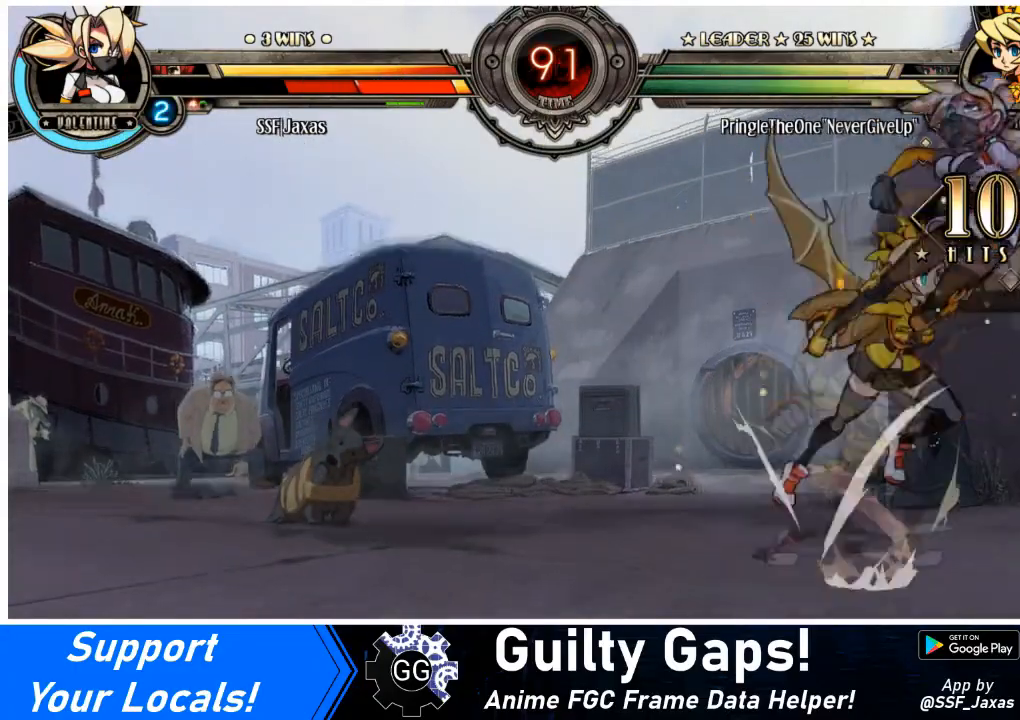
{"buttons": ["DPAD_RIGHT"], "events": []}
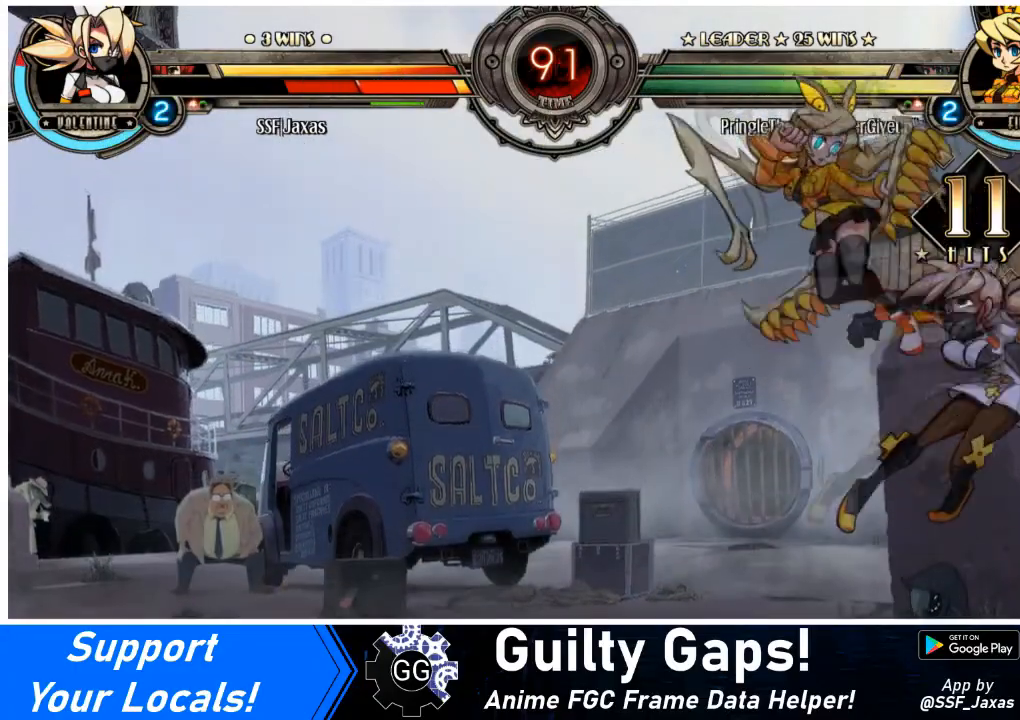
{"buttons": ["DPAD_RIGHT"], "events": []}
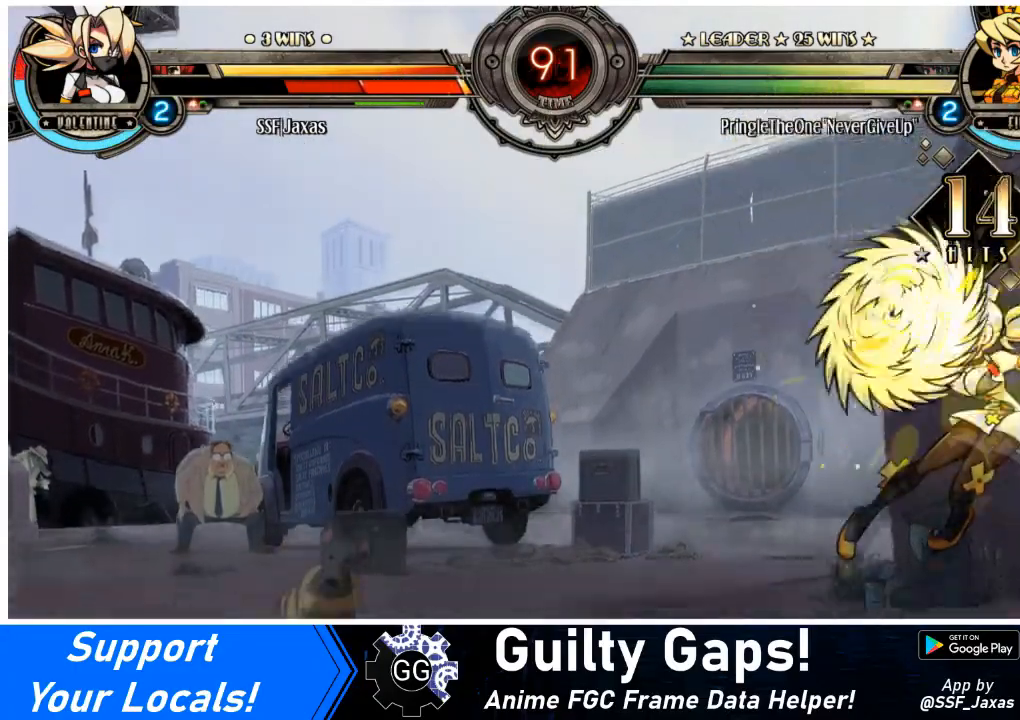
{"buttons": ["DPAD_RIGHT"], "events": []}
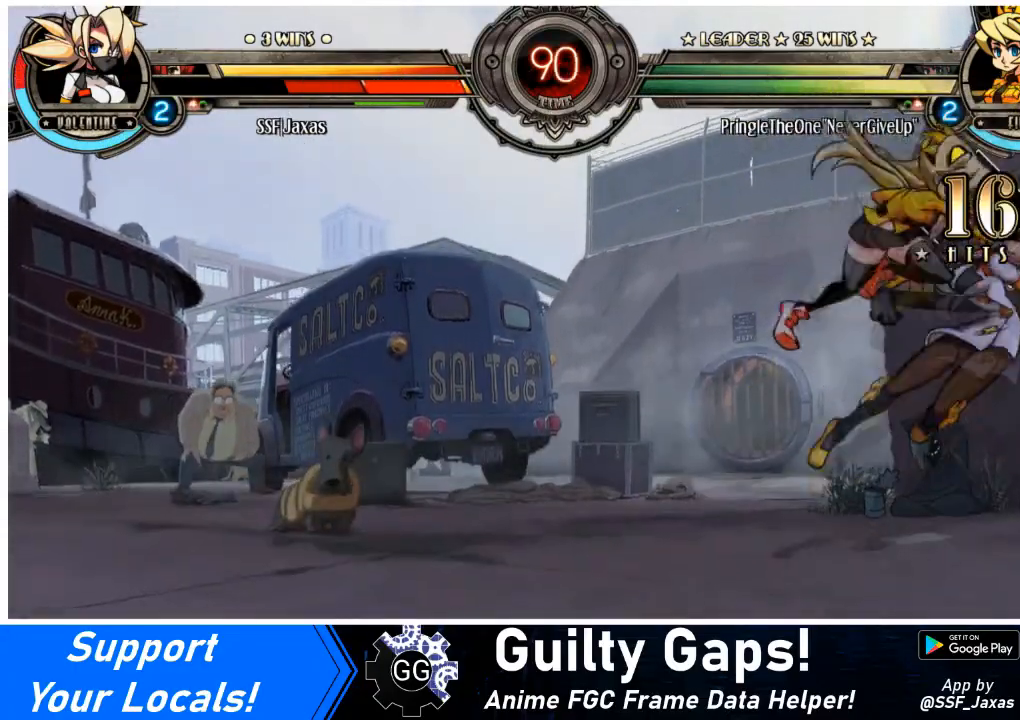
{"buttons": ["DPAD_RIGHT"], "events": []}
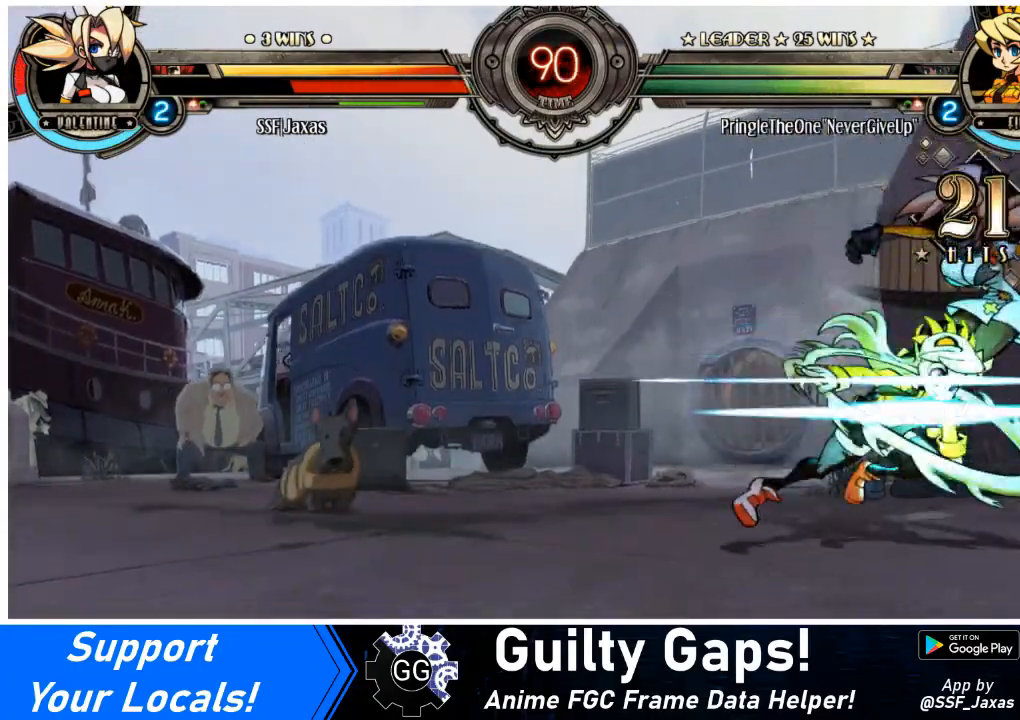
{"buttons": ["DPAD_RIGHT"], "events": [[66, "DPAD_DOWN", "down"], [433, "DPAD_DOWN", "up"]]}
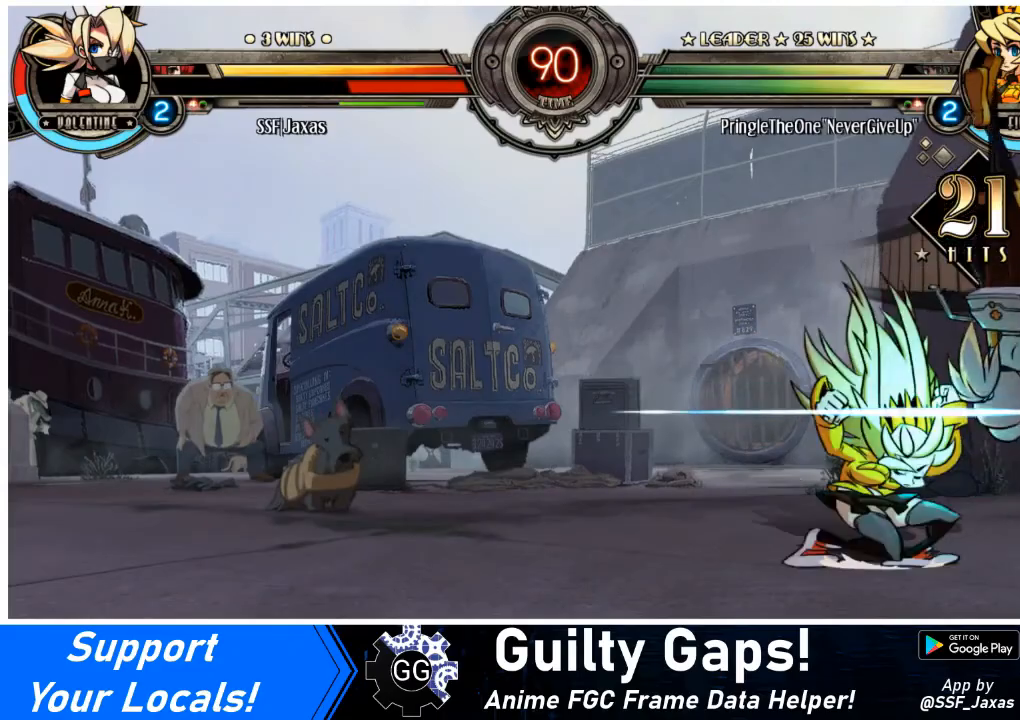
{"buttons": ["DPAD_RIGHT"], "events": [[301, "SQUARE", "down"], [467, "SQUARE", "up"]]}
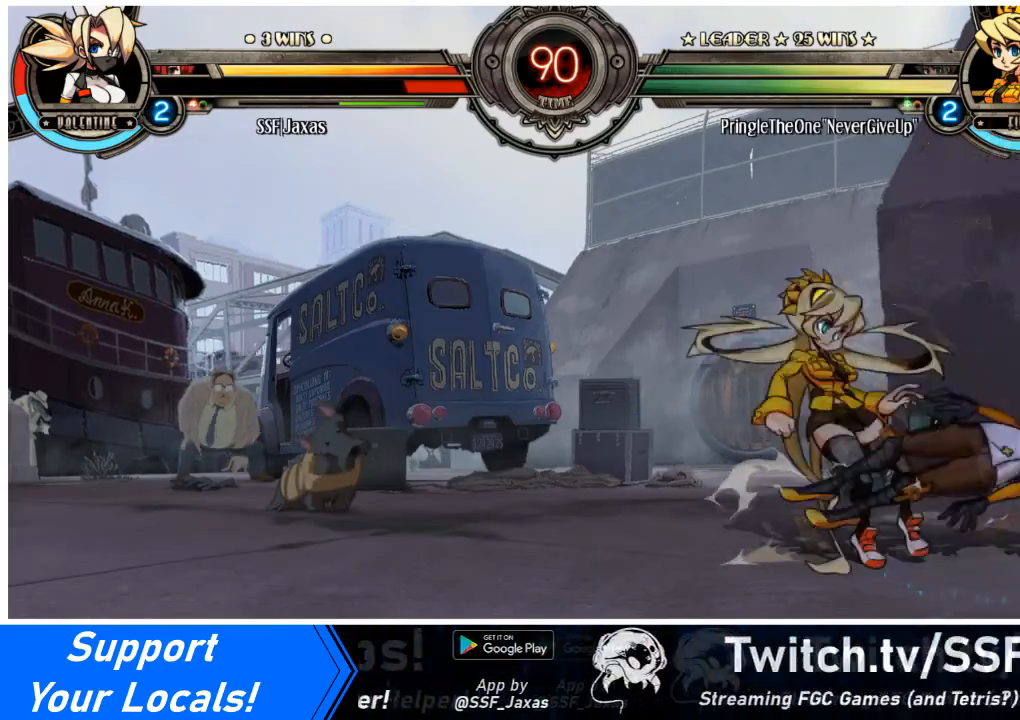
{"buttons": [], "events": [[400, "DPAD_RIGHT", "up"]]}
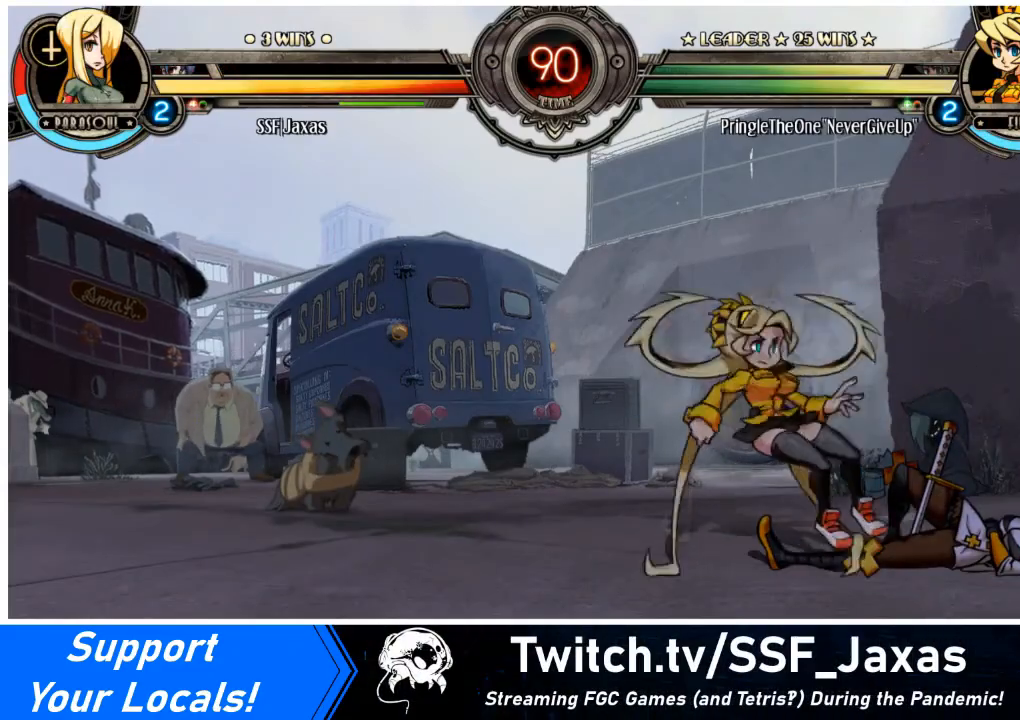
{"buttons": ["R2", "DPAD_RIGHT"], "events": [[100, "DPAD_RIGHT", "down"], [267, "R2", "down"], [367, "R2", "up"], [467, "R2", "down"]]}
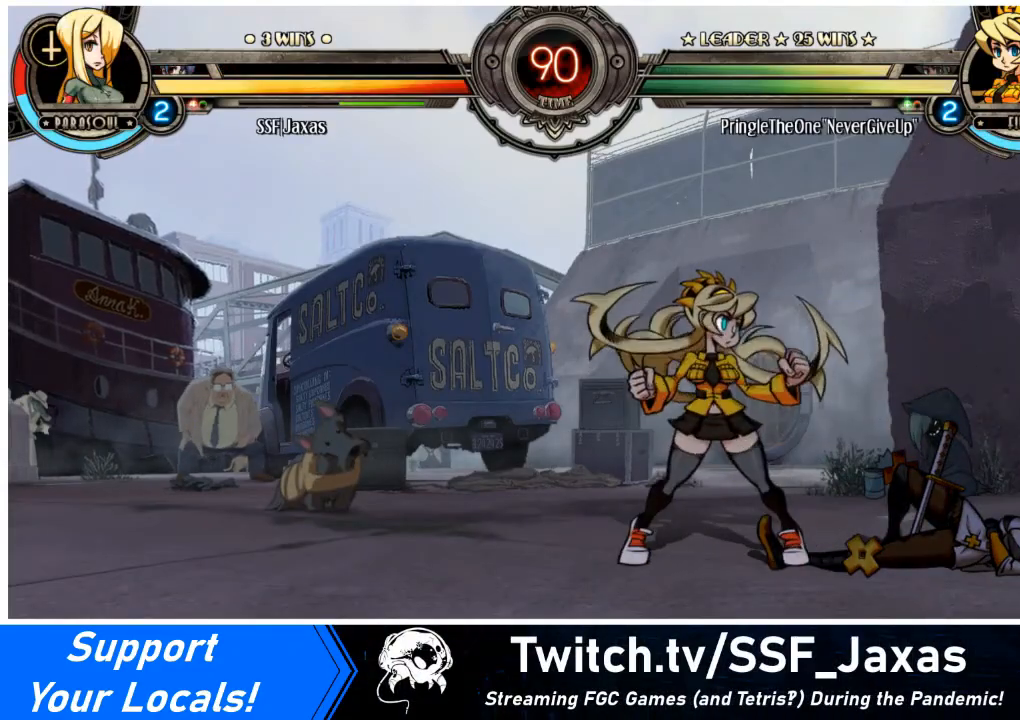
{"buttons": [], "events": [[33, "R2", "up"], [100, "R2", "down"], [200, "R2", "up"], [233, "R2", "down"], [333, "R2", "up"], [367, "DPAD_RIGHT", "up"], [367, "R2", "down"], [467, "R2", "up"]]}
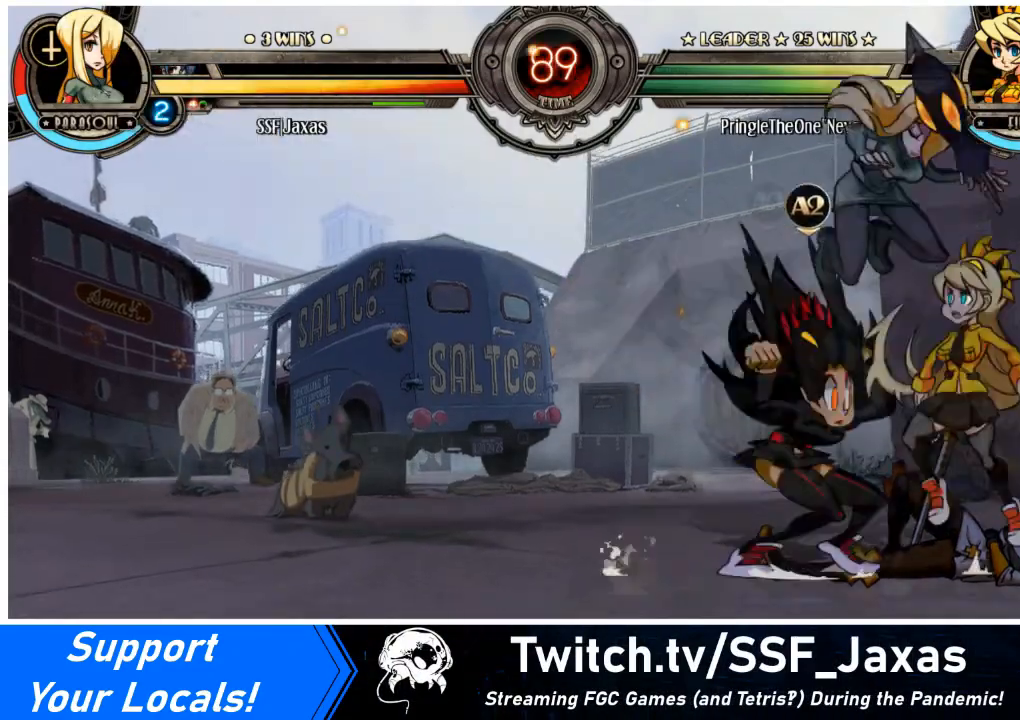
{"buttons": ["DPAD_LEFT"], "events": [[34, "R2", "down"], [134, "R2", "up"], [167, "R2", "down"], [200, "DPAD_RIGHT", "down"], [267, "R2", "up"], [300, "DPAD_RIGHT", "up"], [367, "DPAD_LEFT", "down"], [367, "R2", "down"], [434, "R2", "up"]]}
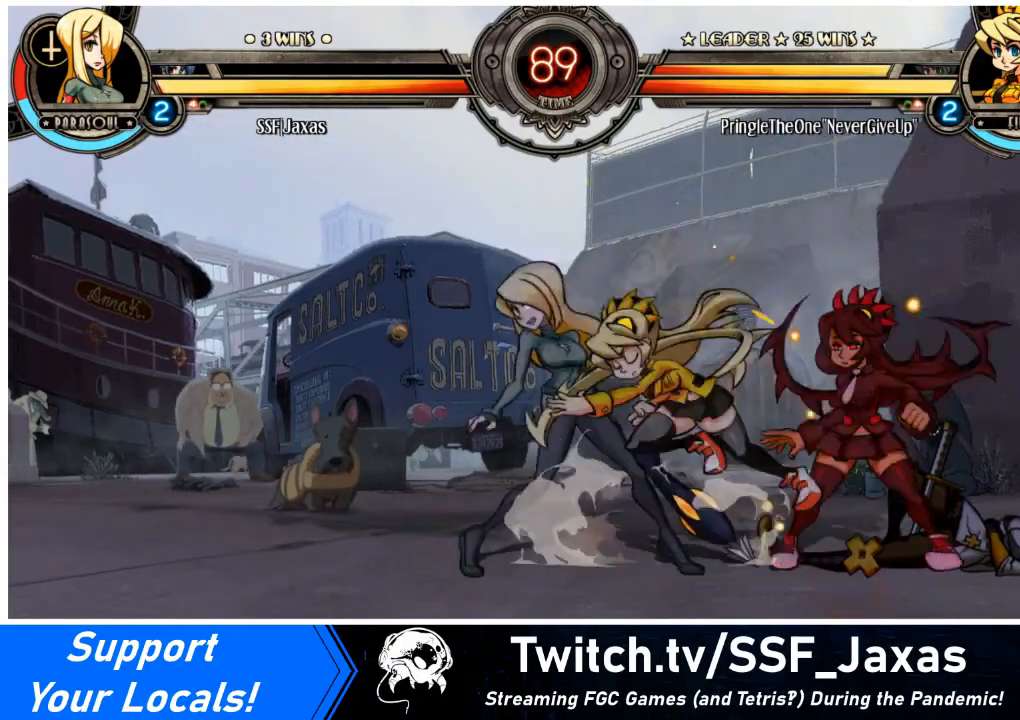
{"buttons": ["DPAD_DOWN", "DPAD_LEFT"], "events": [[66, "SQUARE", "down"], [133, "SQUARE", "up"], [233, "TRIANGLE", "down"], [333, "DPAD_DOWN", "down"], [333, "TRIANGLE", "up"]]}
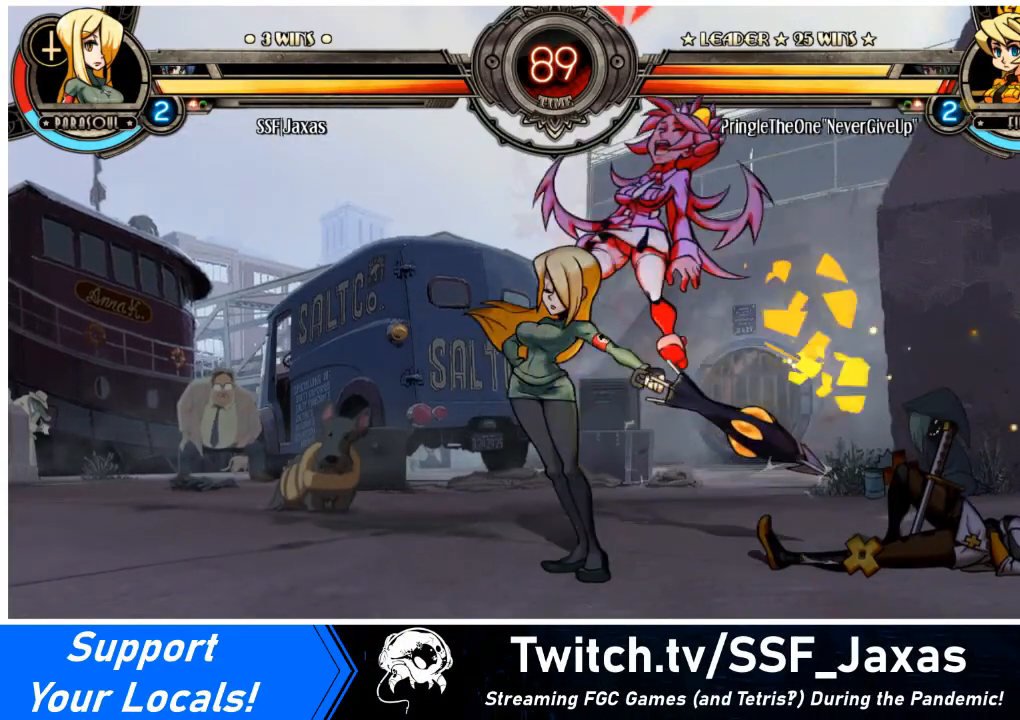
{"buttons": ["TRIANGLE", "DPAD_LEFT"], "events": [[67, "DPAD_DOWN", "up"], [301, "SQUARE", "down"], [401, "SQUARE", "up"], [467, "TRIANGLE", "down"]]}
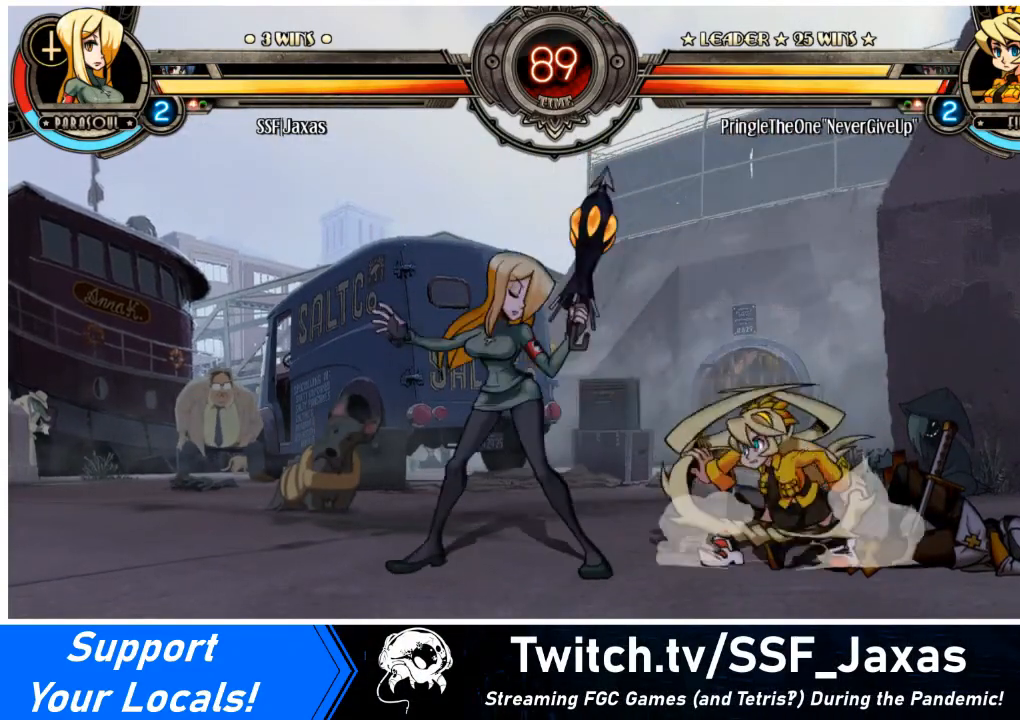
{"buttons": ["DPAD_LEFT"], "events": [[66, "TRIANGLE", "up"], [300, "R1", "down"], [400, "R1", "up"]]}
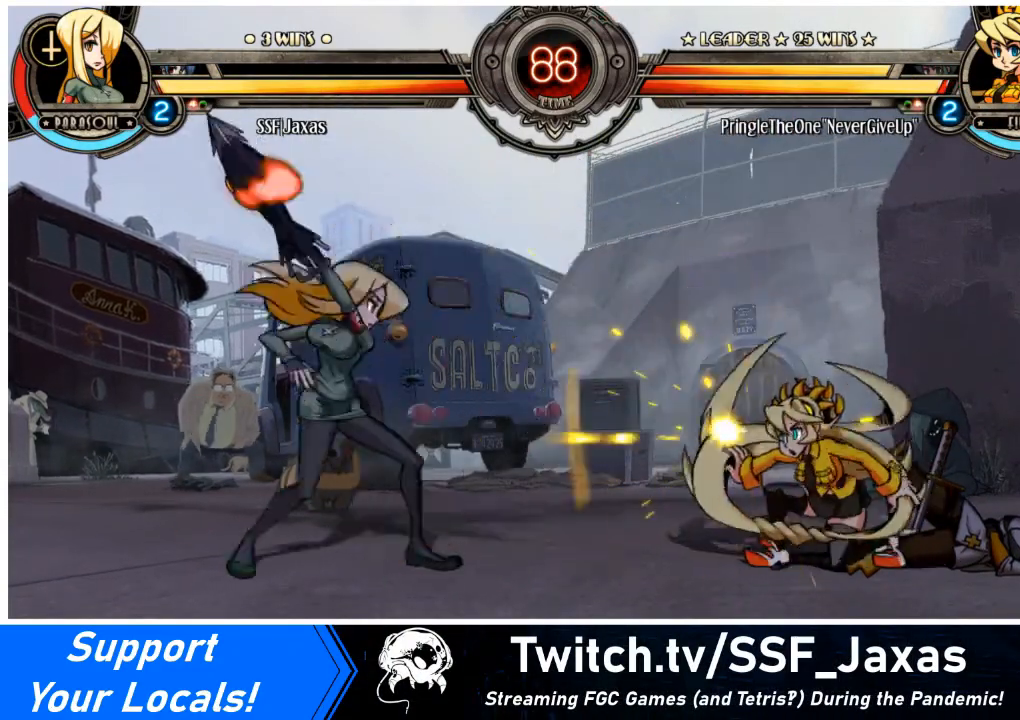
{"buttons": ["DPAD_LEFT"], "events": []}
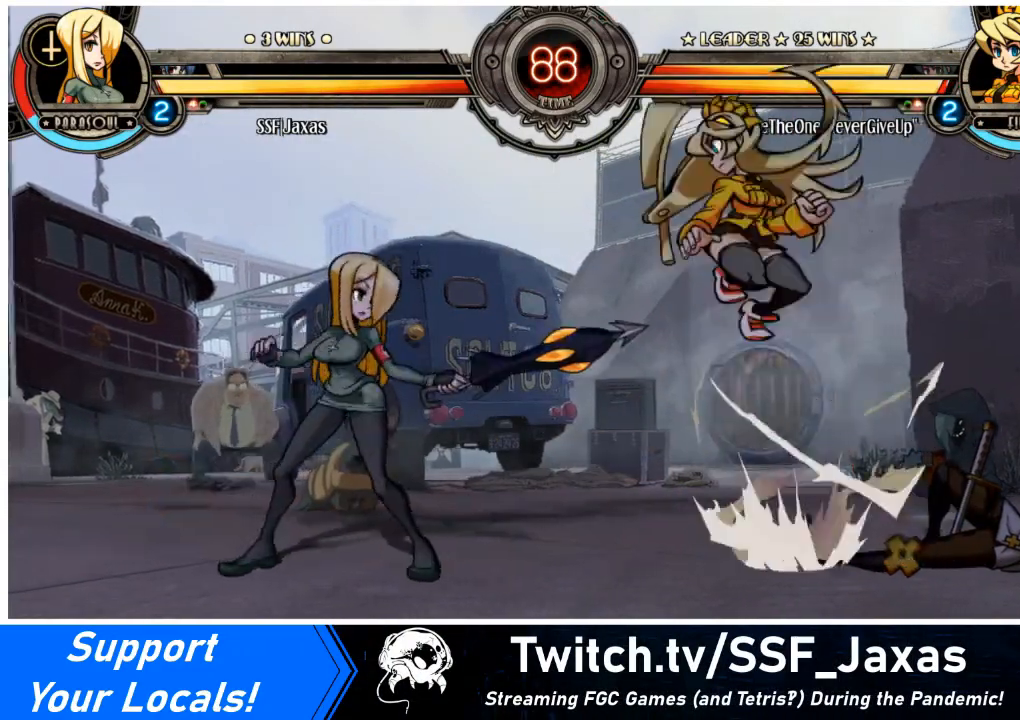
{"buttons": ["TRIANGLE", "DPAD_RIGHT"], "events": [[400, "DPAD_LEFT", "up"], [467, "DPAD_RIGHT", "down"], [467, "TRIANGLE", "down"]]}
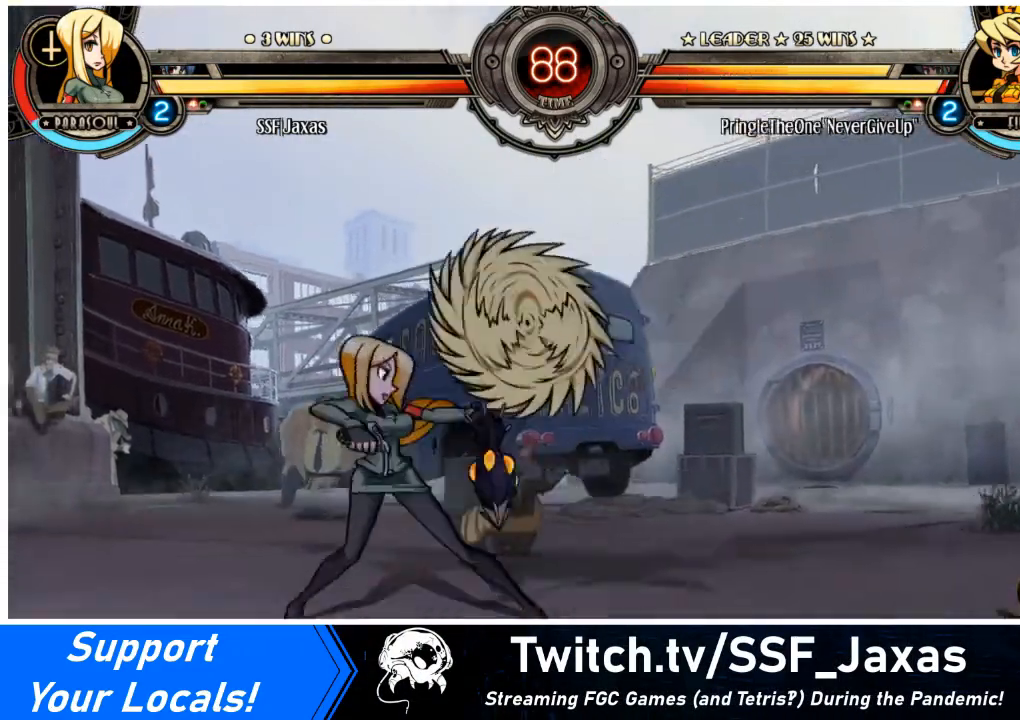
{"buttons": ["DPAD_DOWN", "DPAD_LEFT"], "events": [[100, "TRIANGLE", "up"], [234, "DPAD_LEFT", "down"], [234, "DPAD_RIGHT", "up"], [401, "DPAD_DOWN", "down"]]}
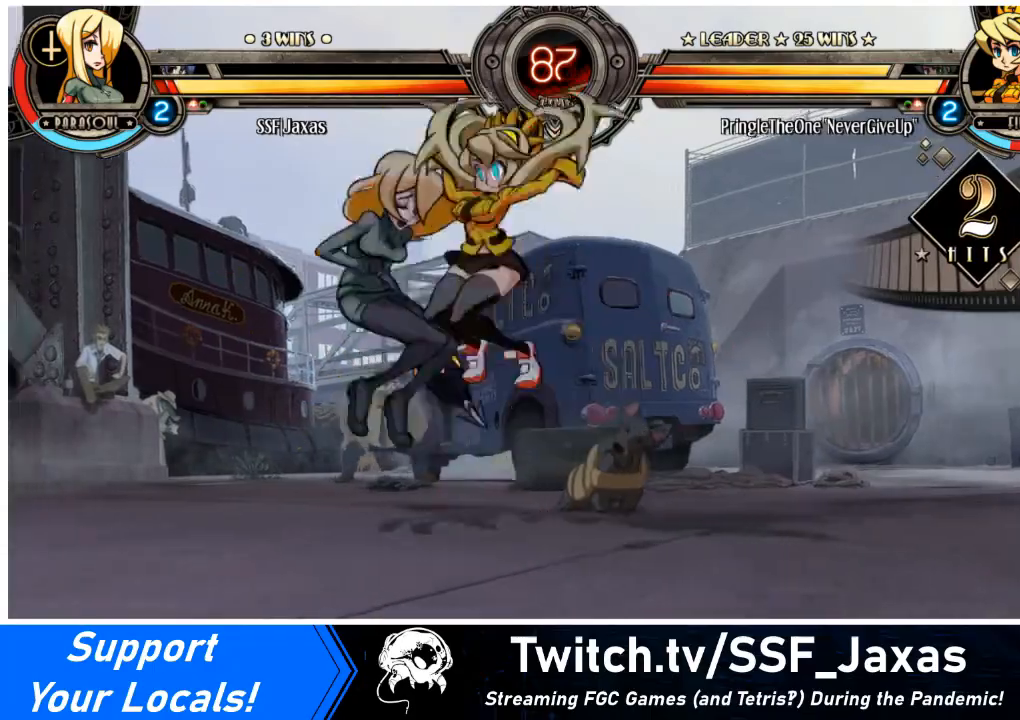
{"buttons": ["TRIANGLE", "DPAD_LEFT"], "events": [[100, "DPAD_DOWN", "up"], [267, "SQUARE", "down"], [401, "SQUARE", "up"], [501, "TRIANGLE", "down"]]}
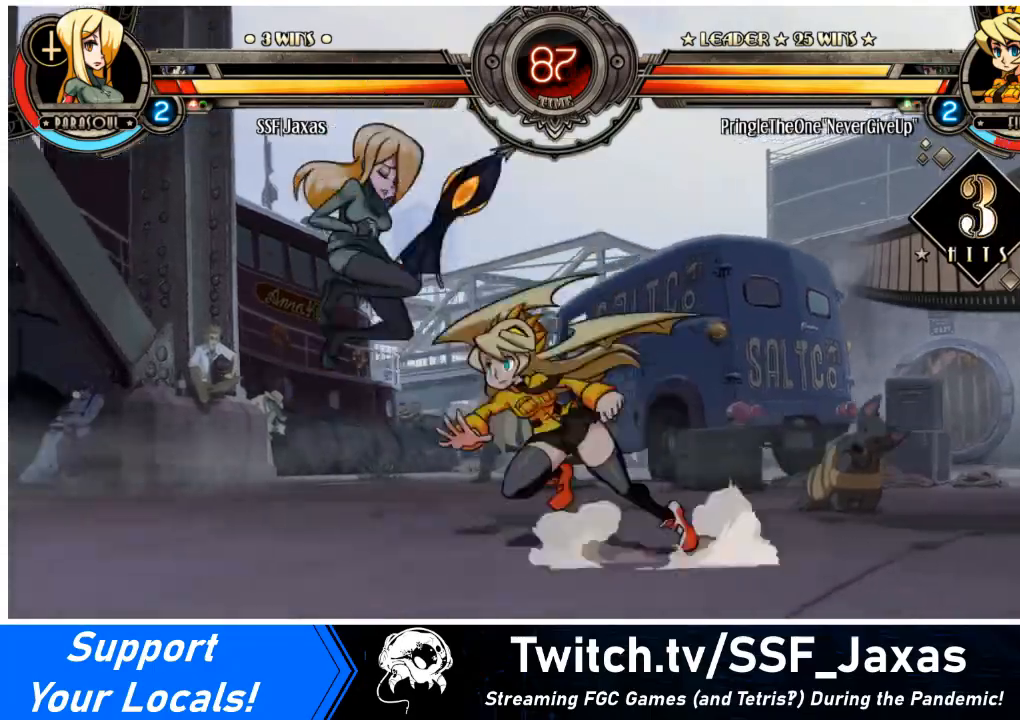
{"buttons": ["DPAD_DOWN", "DPAD_LEFT"], "events": [[33, "SQUARE", "down"], [67, "DPAD_DOWN", "down"], [133, "SQUARE", "up"], [133, "TRIANGLE", "up"], [167, "DPAD_DOWN", "up"], [300, "DPAD_DOWN", "down"]]}
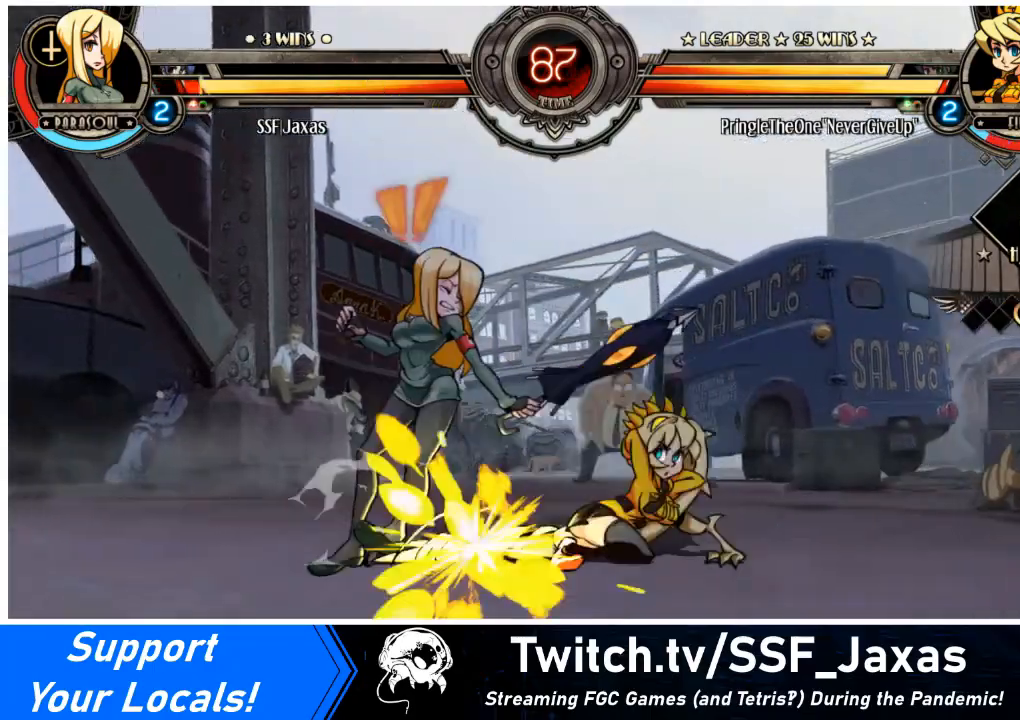
{"buttons": ["DPAD_LEFT"], "events": [[234, "SQUARE", "down"], [234, "TRIANGLE", "down"], [334, "SQUARE", "up"], [334, "TRIANGLE", "up"], [367, "DPAD_DOWN", "up"]]}
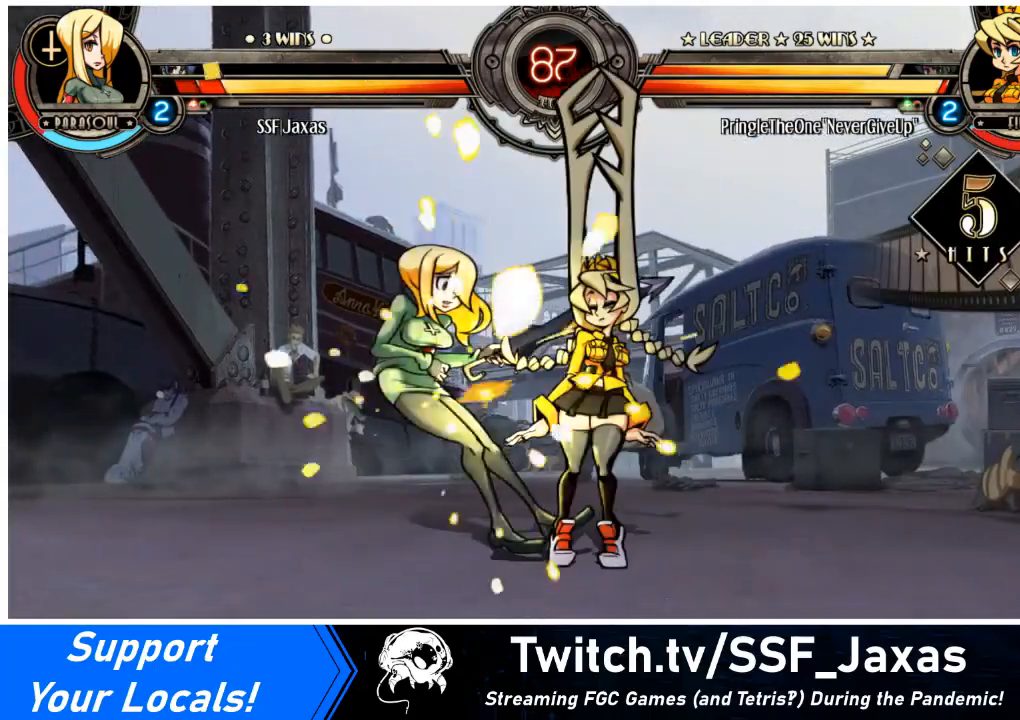
{"buttons": ["SQUARE", "DPAD_LEFT"], "events": [[467, "SQUARE", "down"]]}
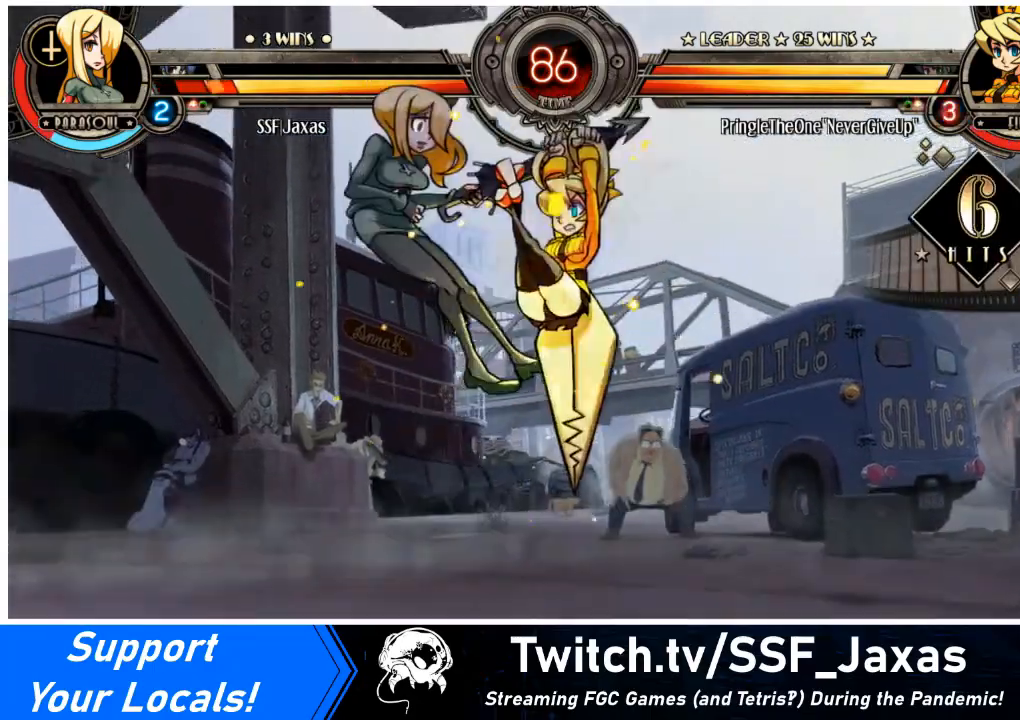
{"buttons": ["DPAD_LEFT"], "events": [[67, "SQUARE", "up"], [367, "SQUARE", "down"], [501, "SQUARE", "up"]]}
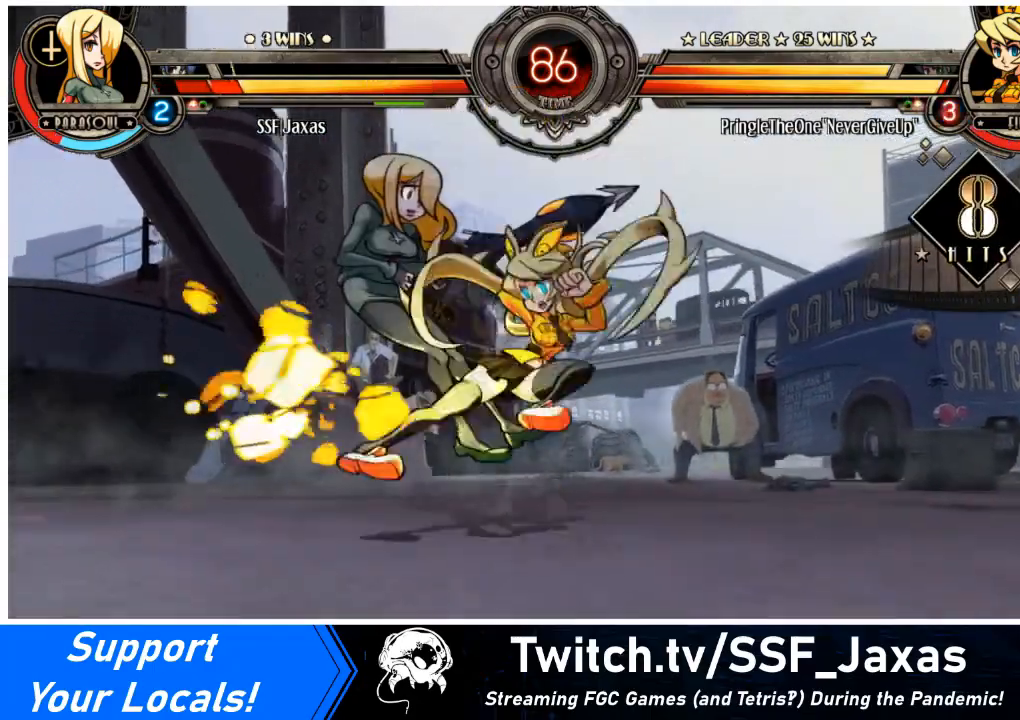
{"buttons": ["DPAD_LEFT"], "events": [[133, "SQUARE", "down"], [267, "SQUARE", "up"]]}
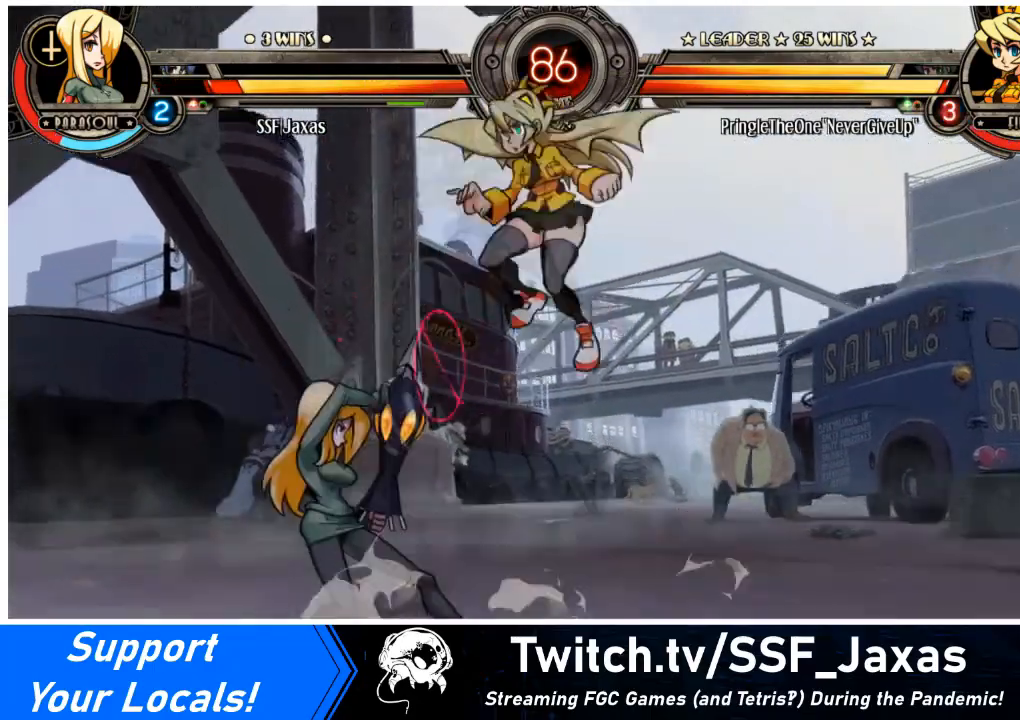
{"buttons": ["DPAD_LEFT"], "events": [[301, "SQUARE", "down"], [434, "SQUARE", "up"]]}
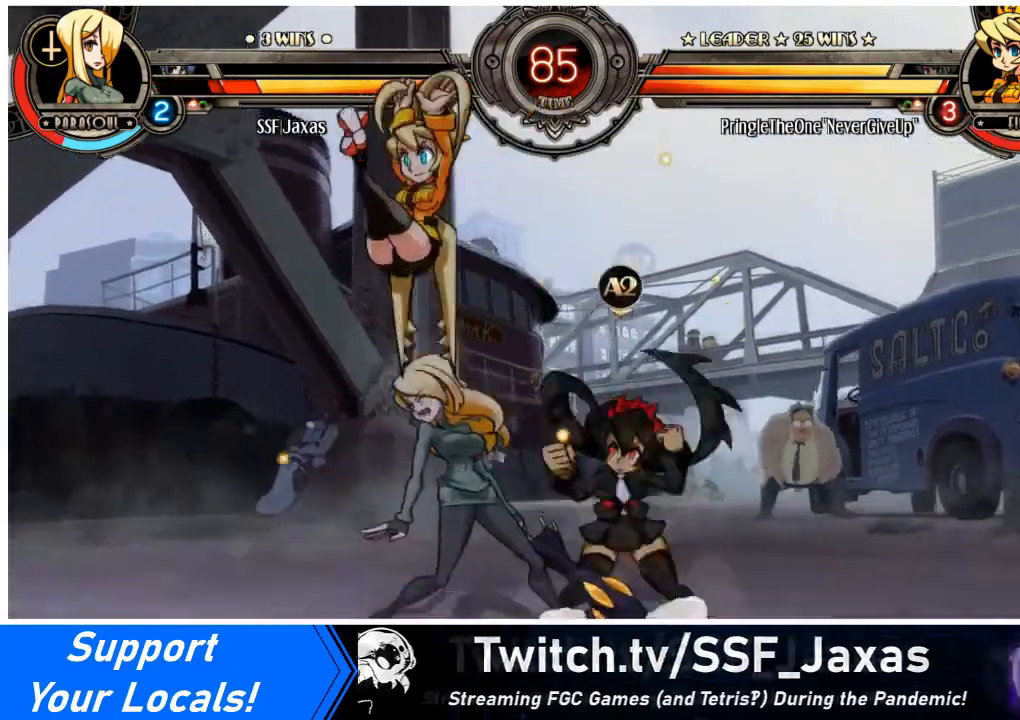
{"buttons": ["DPAD_DOWN", "DPAD_RIGHT"], "events": [[133, "DPAD_LEFT", "up"], [167, "DPAD_RIGHT", "down"], [200, "DPAD_DOWN", "down"]]}
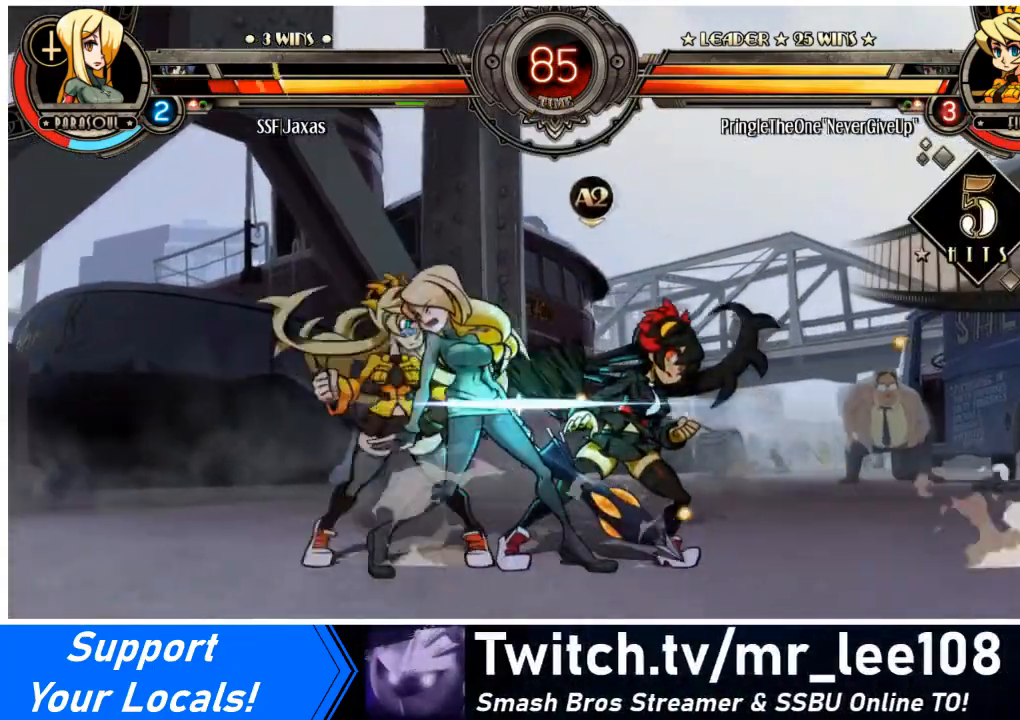
{"buttons": ["DPAD_DOWN", "DPAD_RIGHT"], "events": []}
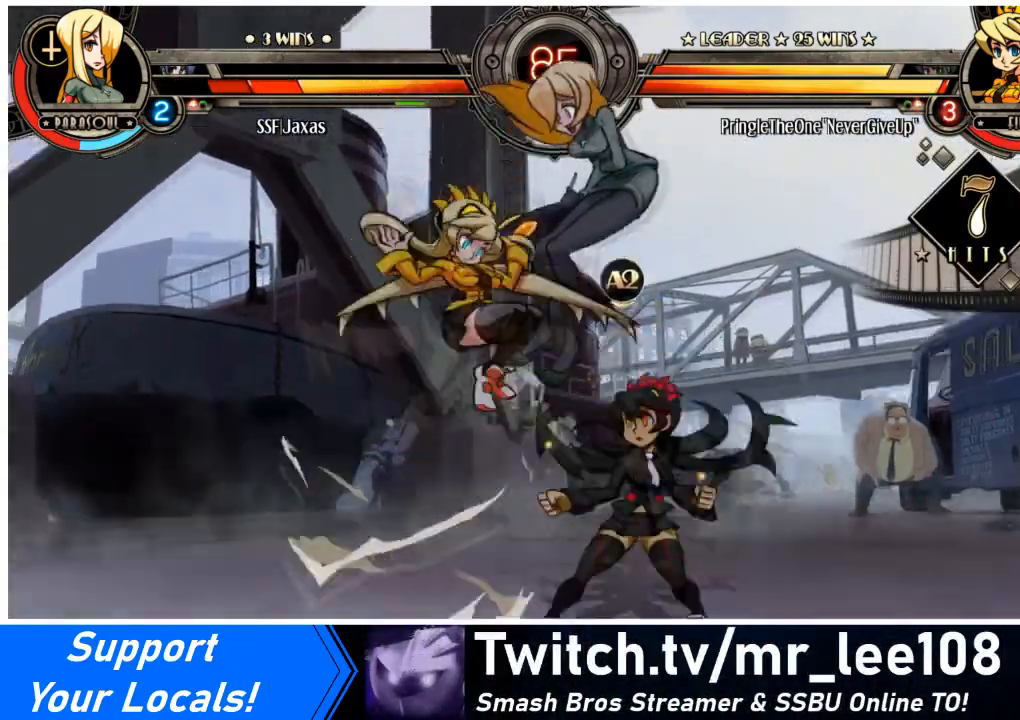
{"buttons": ["DPAD_RIGHT"], "events": [[100, "DPAD_DOWN", "up"]]}
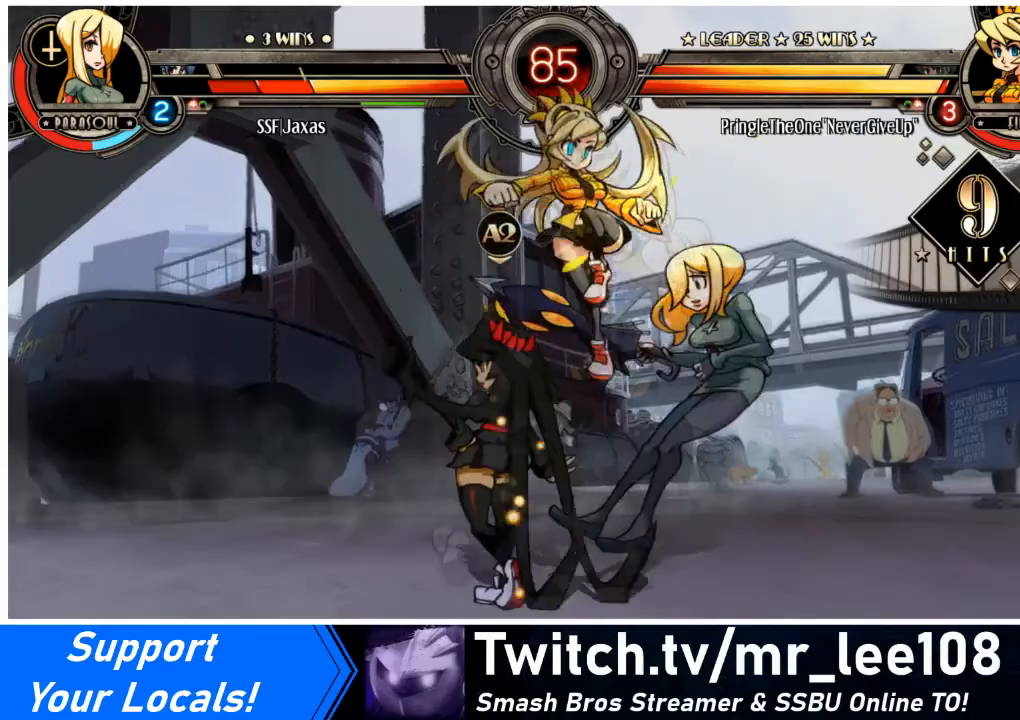
{"buttons": ["DPAD_RIGHT"], "events": [[67, "SQUARE", "down"], [100, "DPAD_DOWN", "down"], [234, "SQUARE", "up"], [467, "DPAD_DOWN", "up"]]}
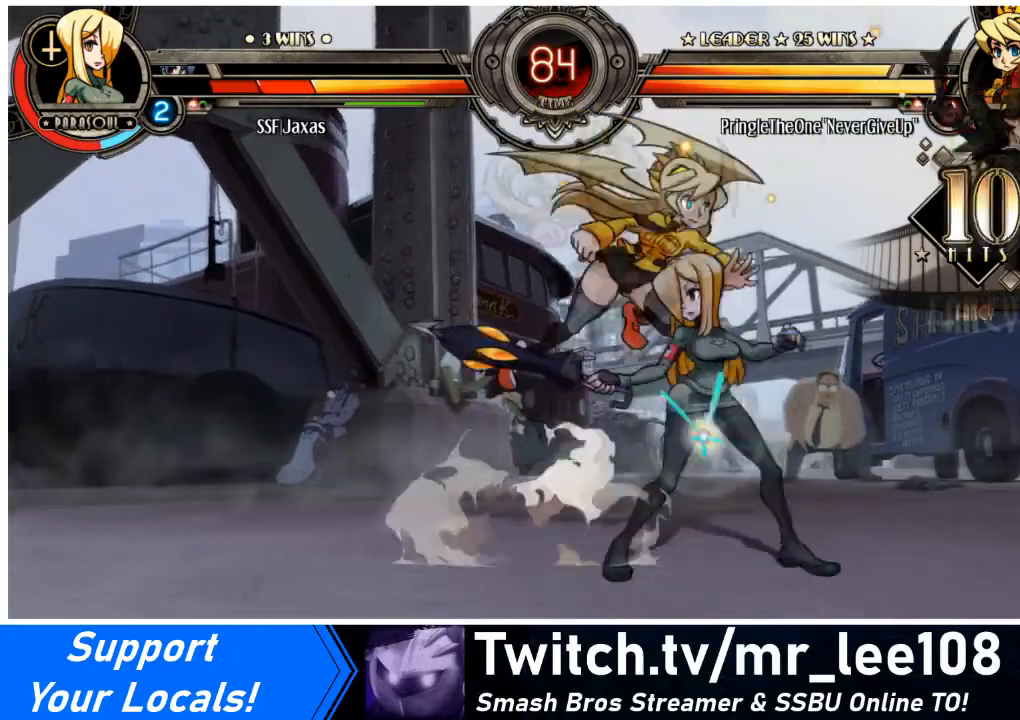
{"buttons": ["DPAD_RIGHT"], "events": [[167, "DPAD_DOWN", "down"], [233, "DPAD_DOWN", "up"]]}